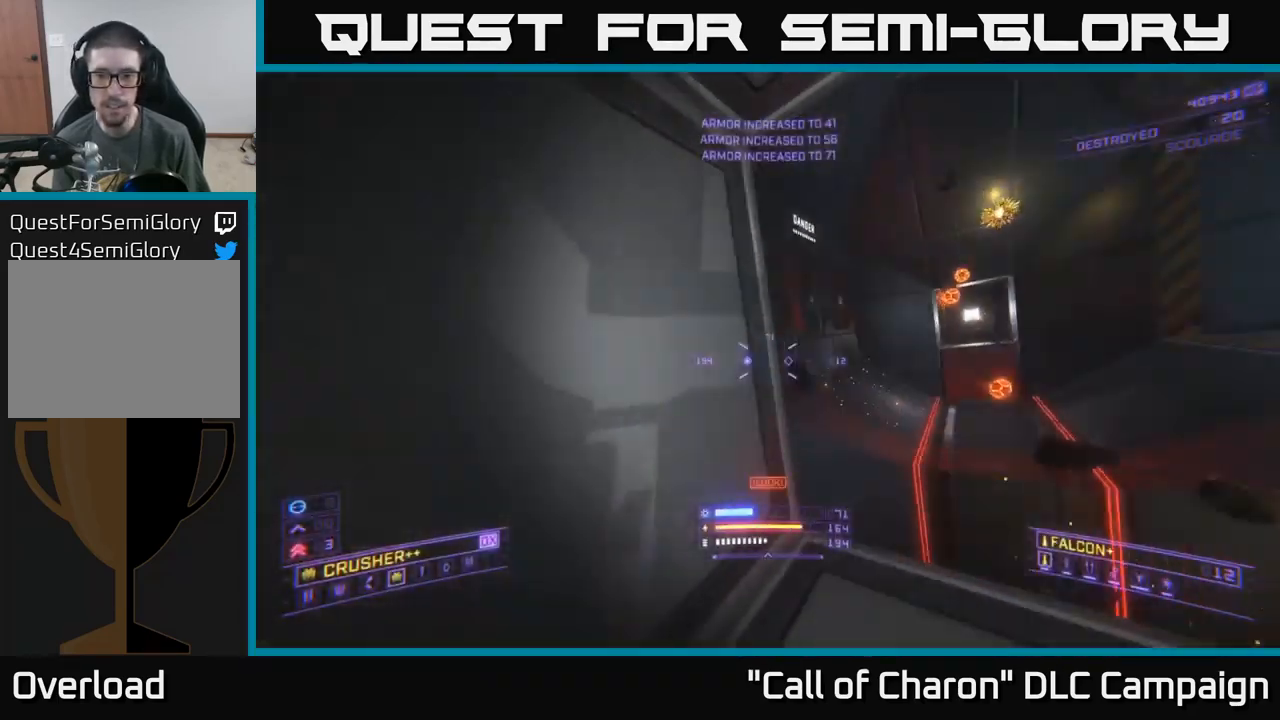
Gameplay with a controller (Xbox layout); each line is a JSON object with the inputs held at the frame after it. "events" lists button and stick changes between this image and that frame as [ms after this image, input, new state], when the widget could be followed in between.
{"buttons": ["X"], "left_stick": "left", "right_stick": "center", "events": [[17, "left_stick", "up"], [84, "right_stick", "center"], [417, "left_stick", "left"], [434, "X", "down"]]}
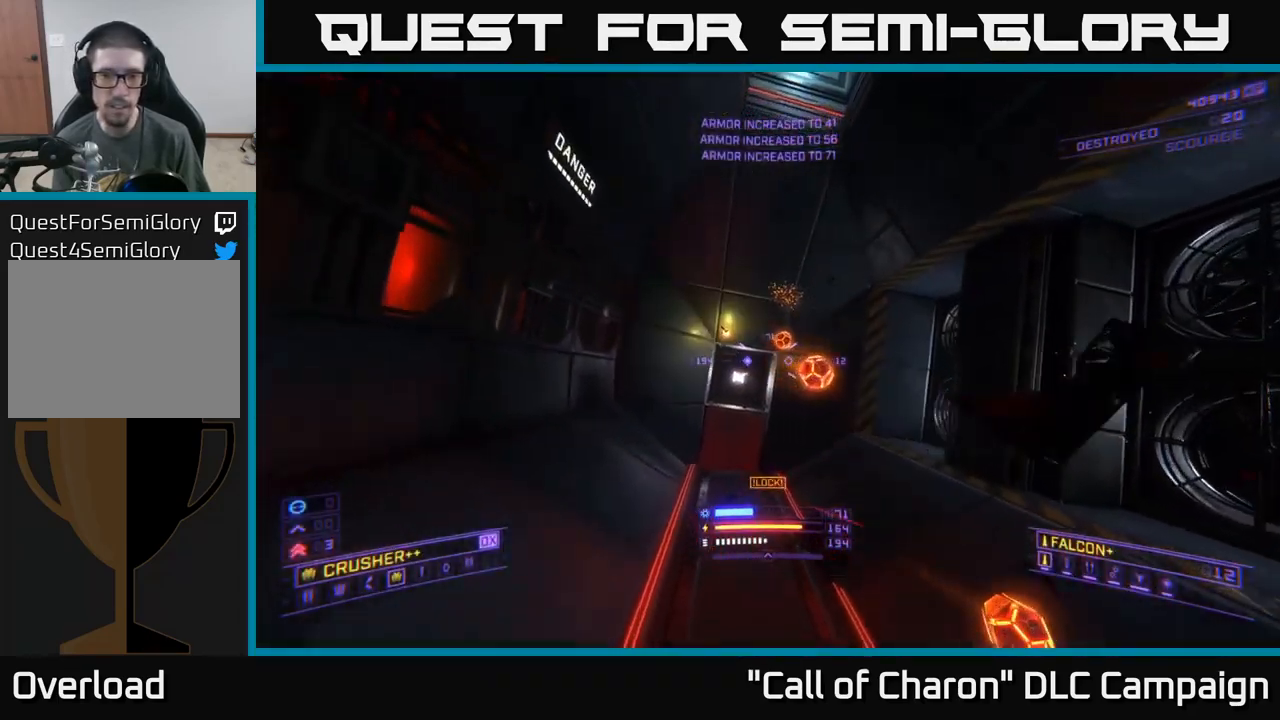
{"buttons": ["A"], "left_stick": "up", "right_stick": "down", "events": [[116, "right_stick", "right"], [250, "left_stick", "up-left"], [266, "right_stick", "down-right"], [283, "X", "up"], [400, "A", "down"], [450, "left_stick", "up"], [516, "right_stick", "down"]]}
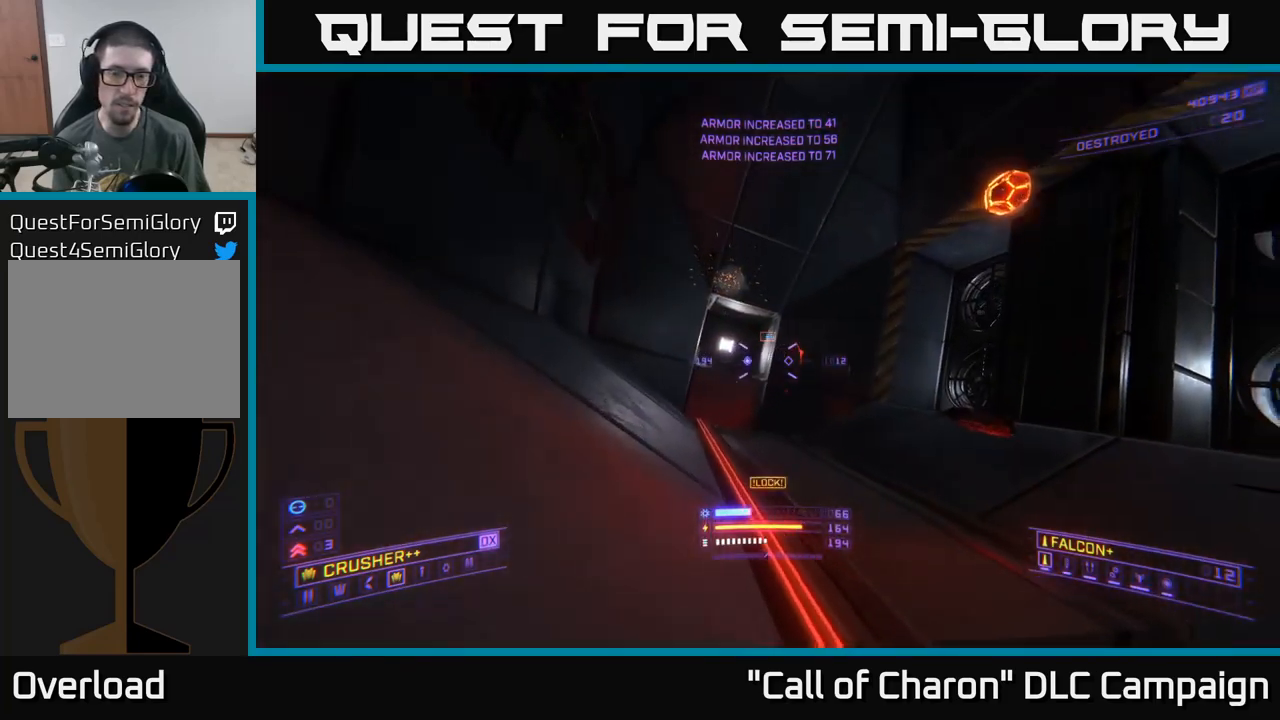
{"buttons": [], "left_stick": "up-right", "right_stick": "down", "events": [[117, "left_stick", "up-left"], [350, "A", "up"], [434, "left_stick", "up-right"]]}
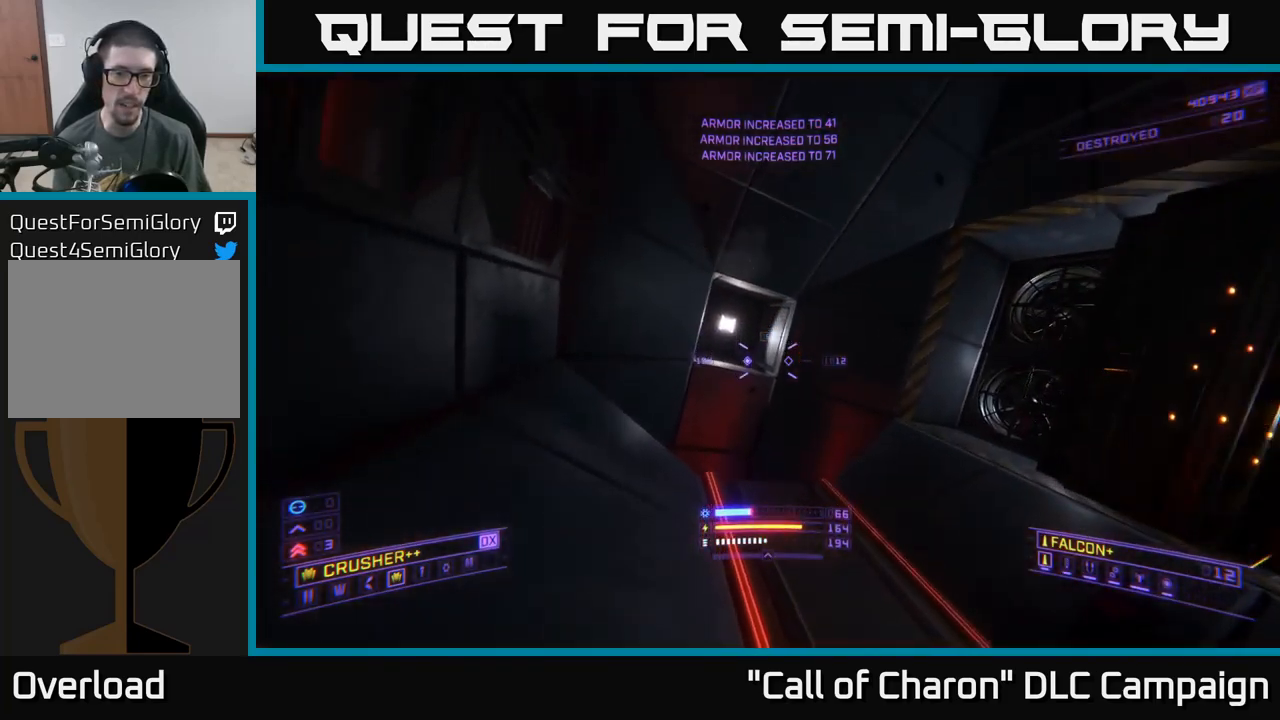
{"buttons": ["X"], "left_stick": "center", "right_stick": "down", "events": [[84, "right_stick", "center"], [150, "left_stick", "center"], [284, "X", "down"], [284, "right_stick", "down"]]}
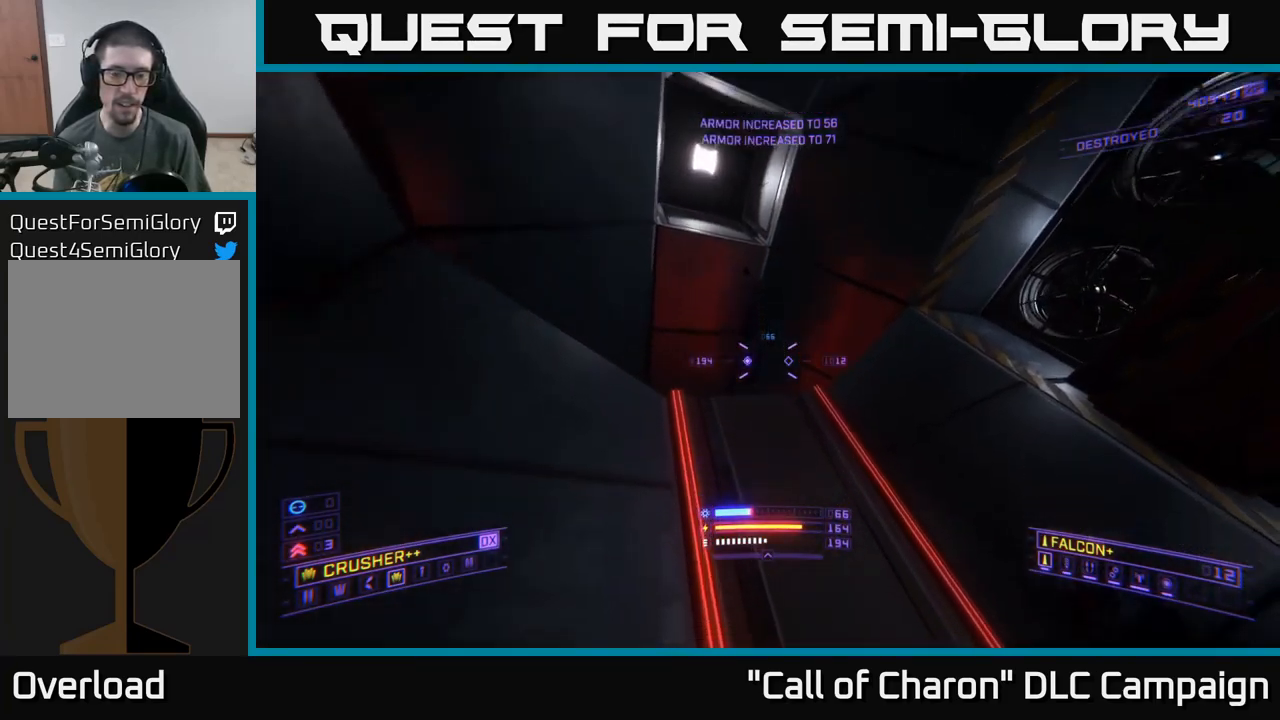
{"buttons": ["A"], "left_stick": "center", "right_stick": "center", "events": [[167, "right_stick", "center"], [184, "X", "up"], [250, "left_stick", "up"], [400, "A", "down"], [450, "left_stick", "center"]]}
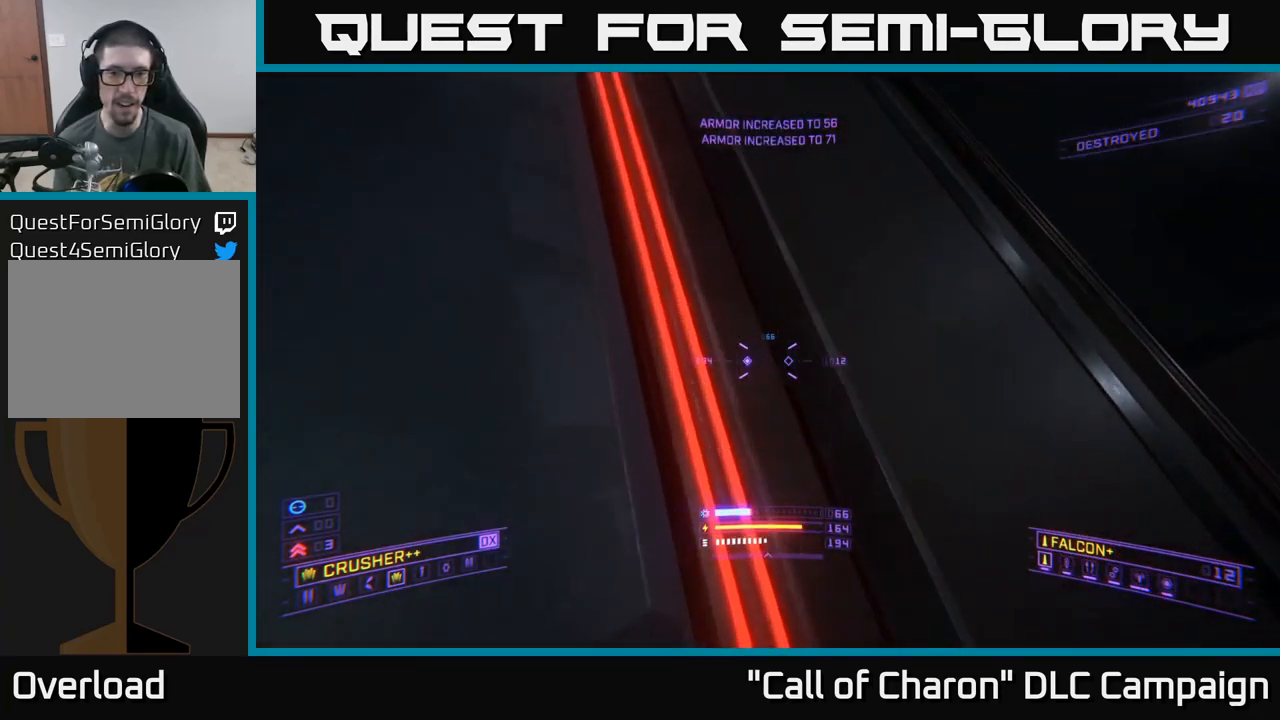
{"buttons": ["A", "R3"], "left_stick": "left", "right_stick": "down", "events": [[234, "left_stick", "left"], [350, "R3", "down"], [434, "right_stick", "down"]]}
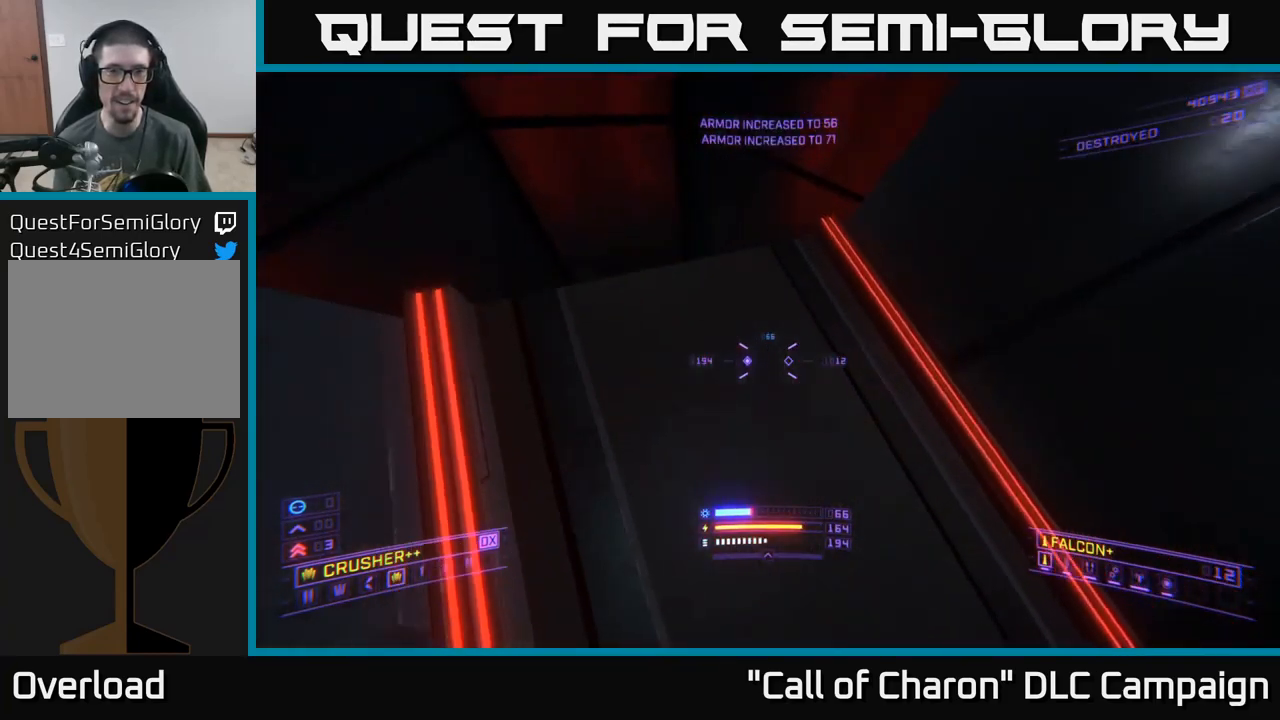
{"buttons": [], "left_stick": "center", "right_stick": "down", "events": [[134, "left_stick", "center"], [167, "R3", "up"], [184, "A", "up"], [184, "right_stick", "down-right"], [400, "right_stick", "down"]]}
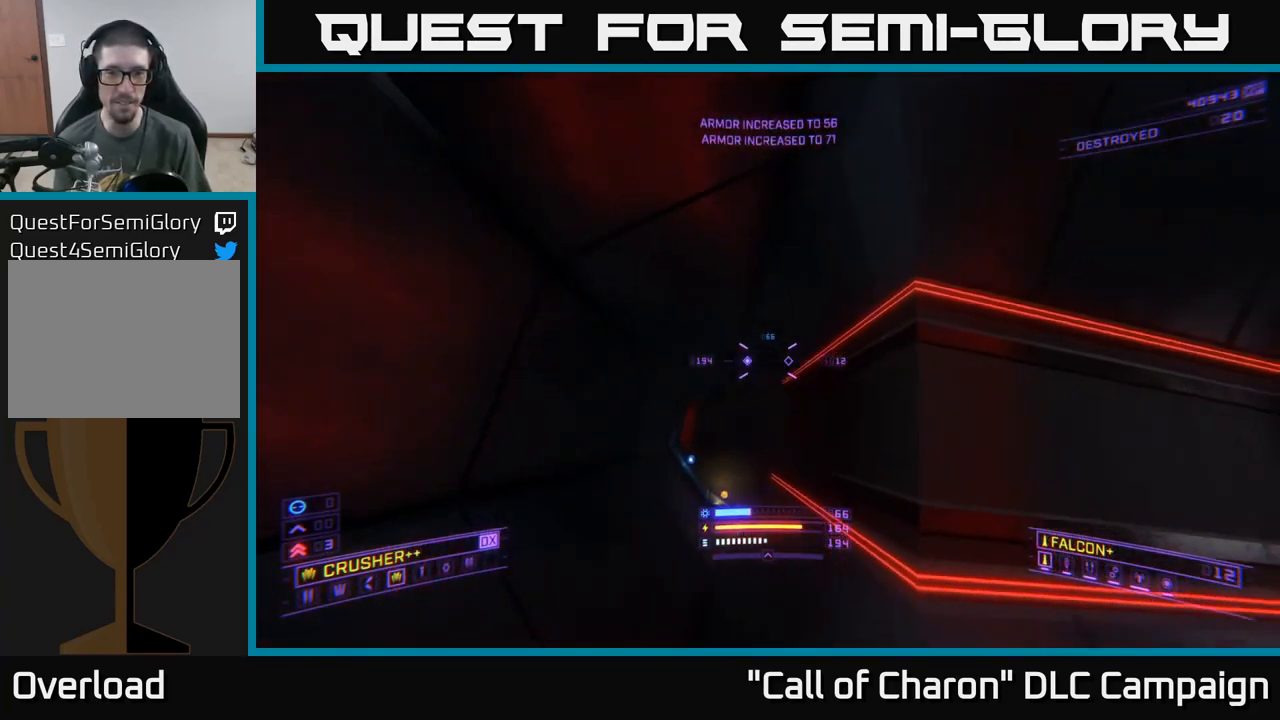
{"buttons": [], "left_stick": "center", "right_stick": "up-right", "events": [[84, "right_stick", "center"], [334, "right_stick", "up-right"]]}
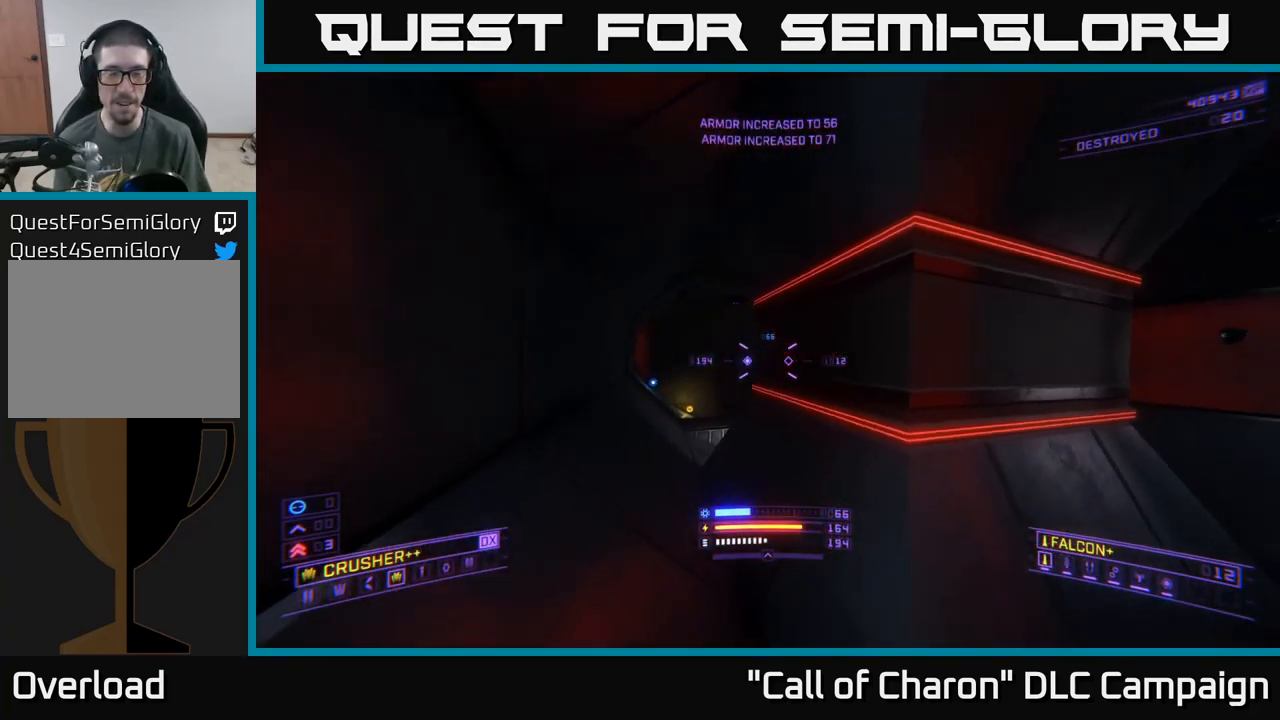
{"buttons": ["X"], "left_stick": "up-right", "right_stick": "center", "events": [[17, "left_stick", "right"], [67, "R3", "down"], [184, "left_stick", "up-right"], [367, "R3", "up"], [367, "right_stick", "center"], [450, "X", "down"]]}
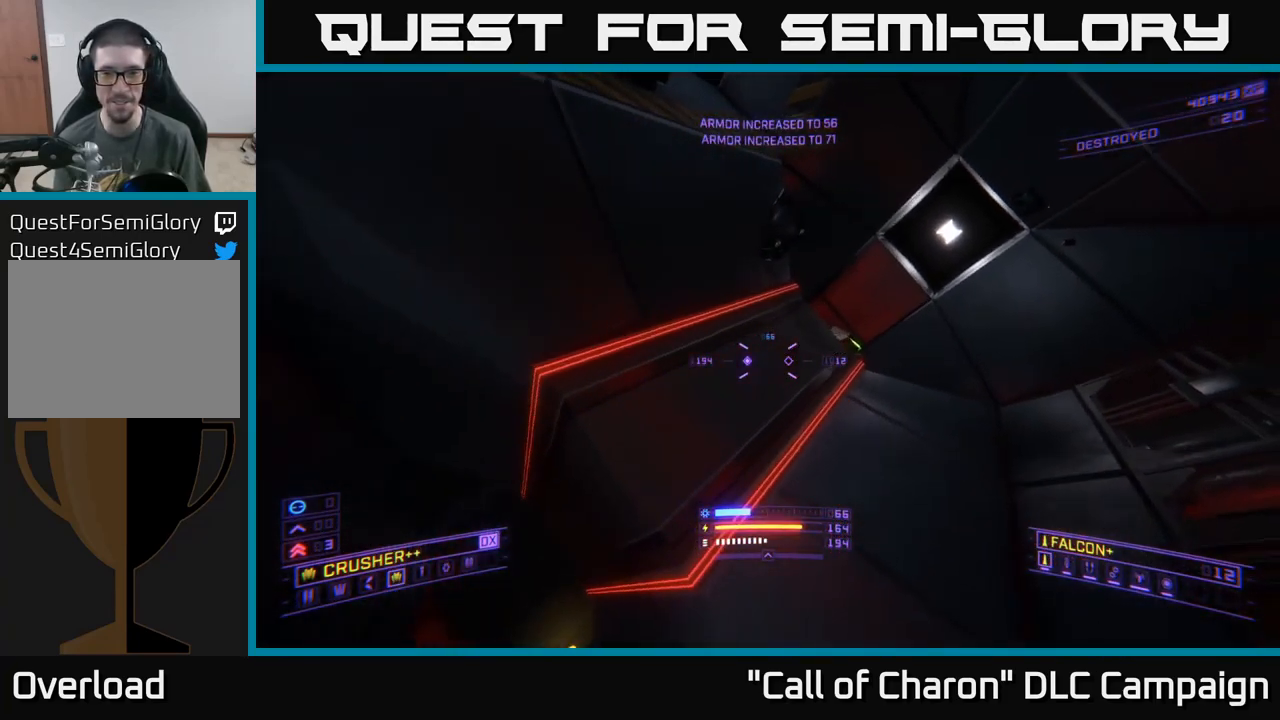
{"buttons": [], "left_stick": "center", "right_stick": "center", "events": [[34, "right_stick", "up"], [84, "X", "up"], [100, "left_stick", "up"], [150, "R3", "down"], [250, "right_stick", "center"], [267, "left_stick", "up-right"], [300, "R3", "up"], [384, "left_stick", "center"]]}
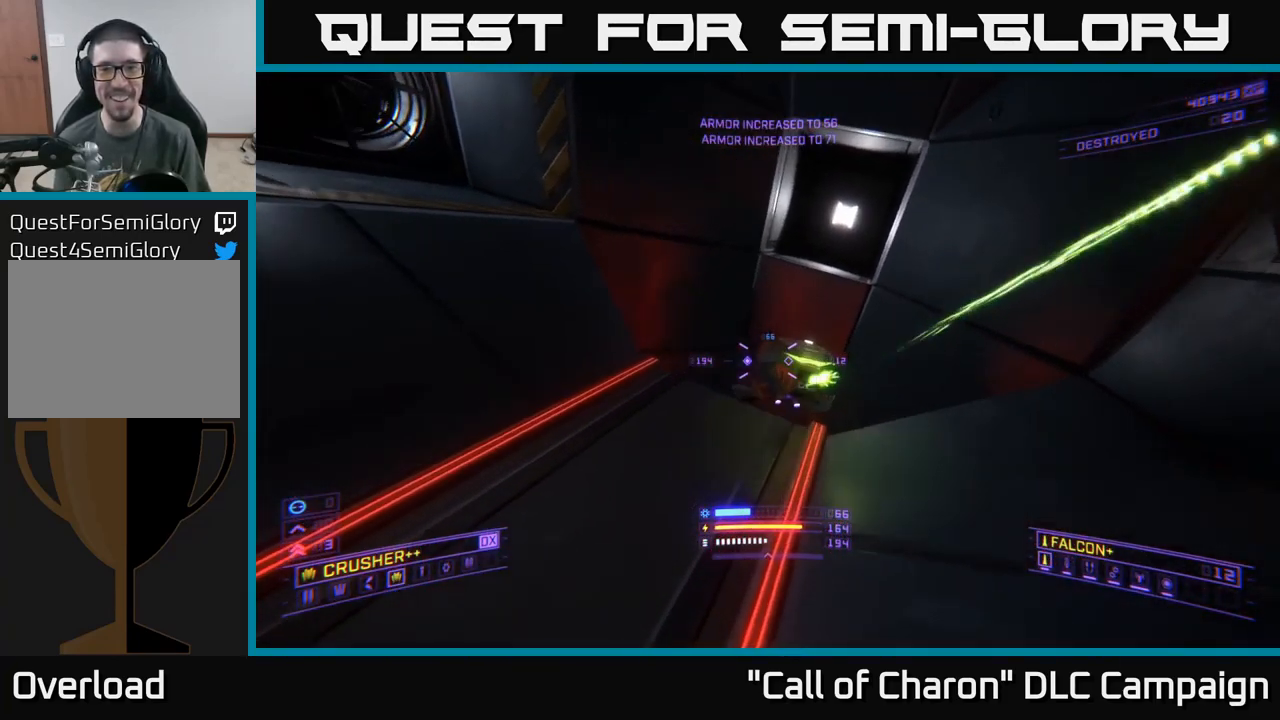
{"buttons": ["A"], "left_stick": "down-left", "right_stick": "center", "events": [[67, "right_stick", "up-right"], [100, "R2", "down"], [134, "left_stick", "left"], [167, "A", "down"], [184, "R2", "up"], [250, "left_stick", "down-left"], [284, "right_stick", "down-right"], [384, "right_stick", "down"], [500, "right_stick", "center"]]}
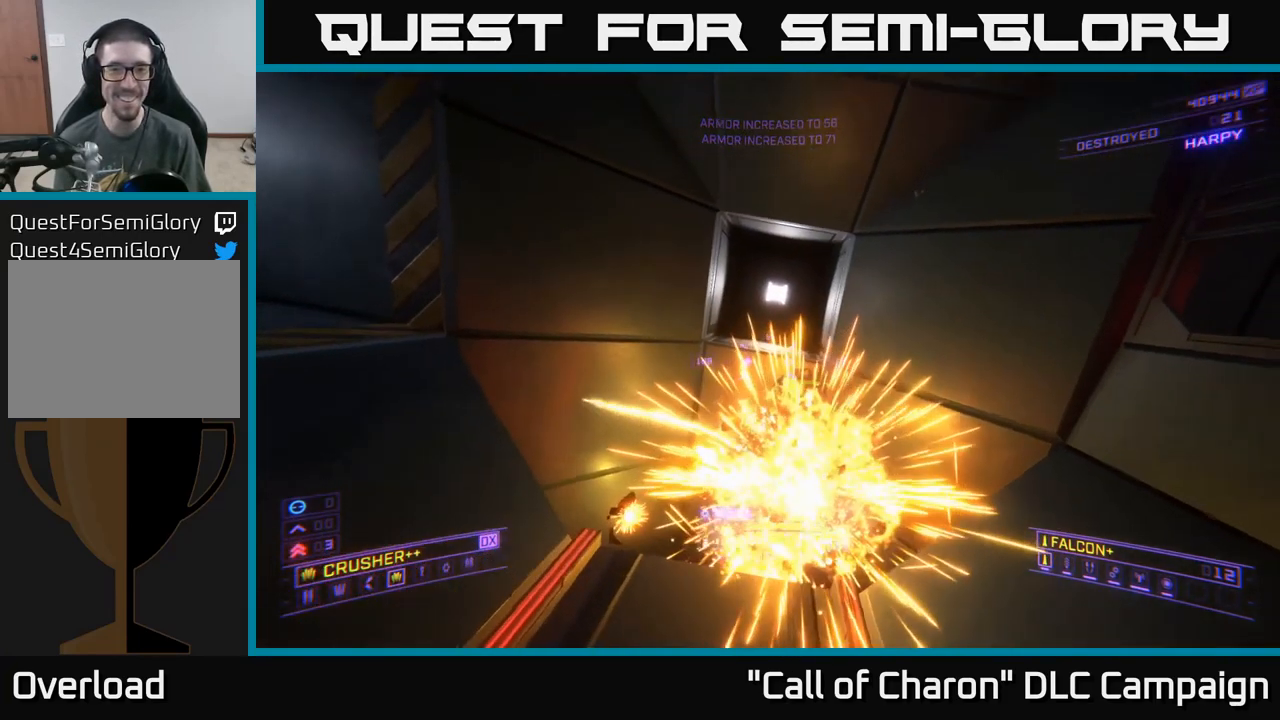
{"buttons": [], "left_stick": "up-right", "right_stick": "center", "events": [[67, "A", "up"], [67, "right_stick", "down"], [167, "left_stick", "up"], [234, "left_stick", "up-right"], [434, "right_stick", "center"]]}
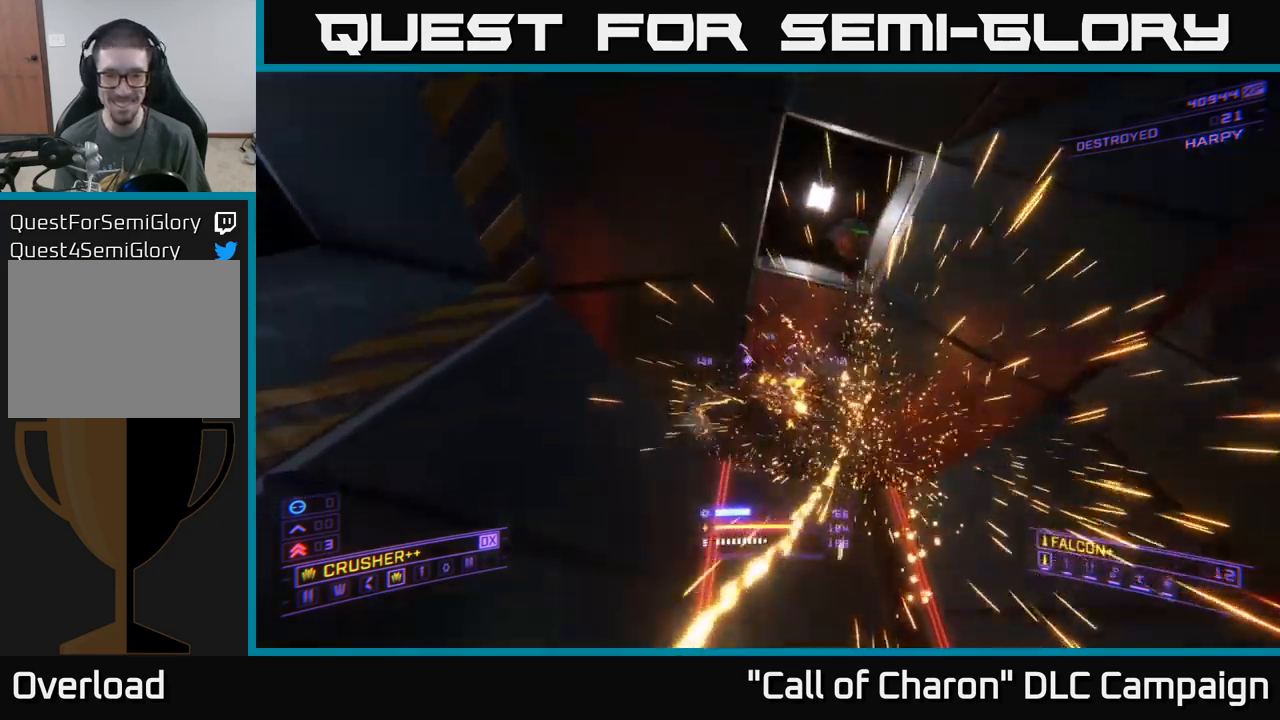
{"buttons": ["L3"], "left_stick": "right", "right_stick": "left", "events": [[50, "X", "down"], [167, "right_stick", "down-left"], [200, "left_stick", "right"], [250, "X", "up"], [283, "L3", "down"], [467, "right_stick", "left"]]}
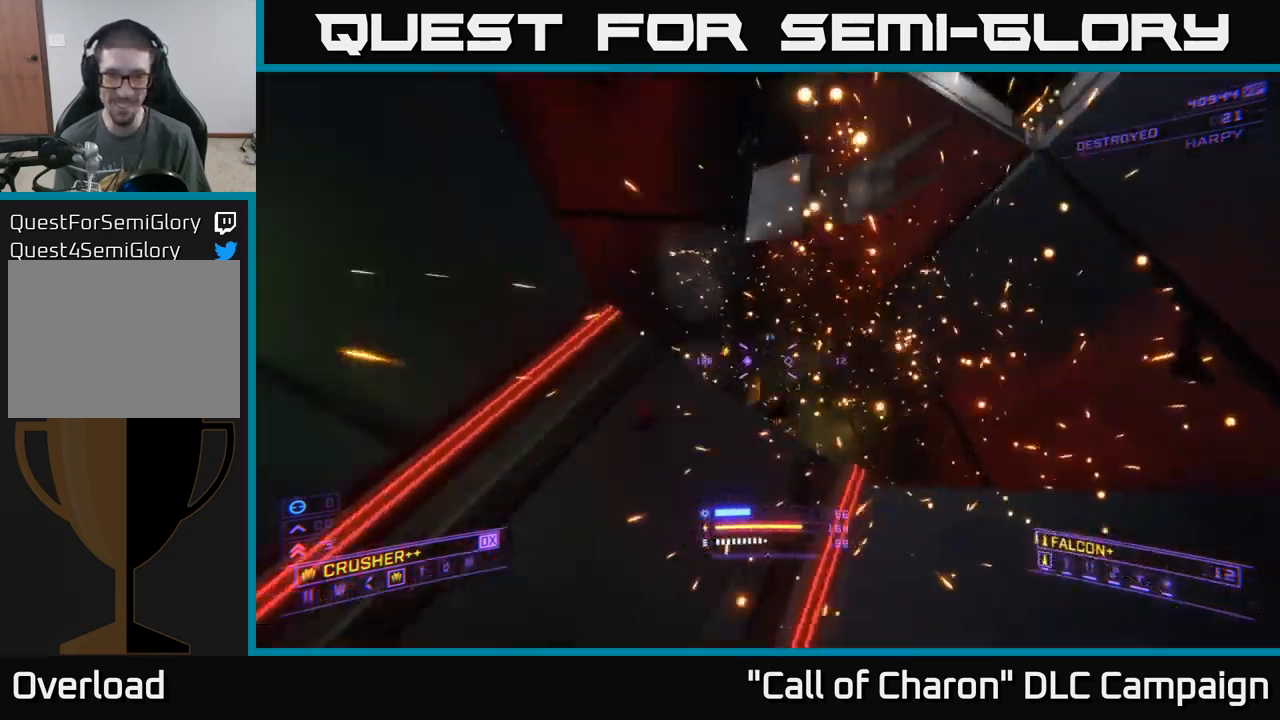
{"buttons": [], "left_stick": "center", "right_stick": "down", "events": [[83, "right_stick", "center"], [133, "L3", "up"], [250, "right_stick", "down"], [300, "left_stick", "center"]]}
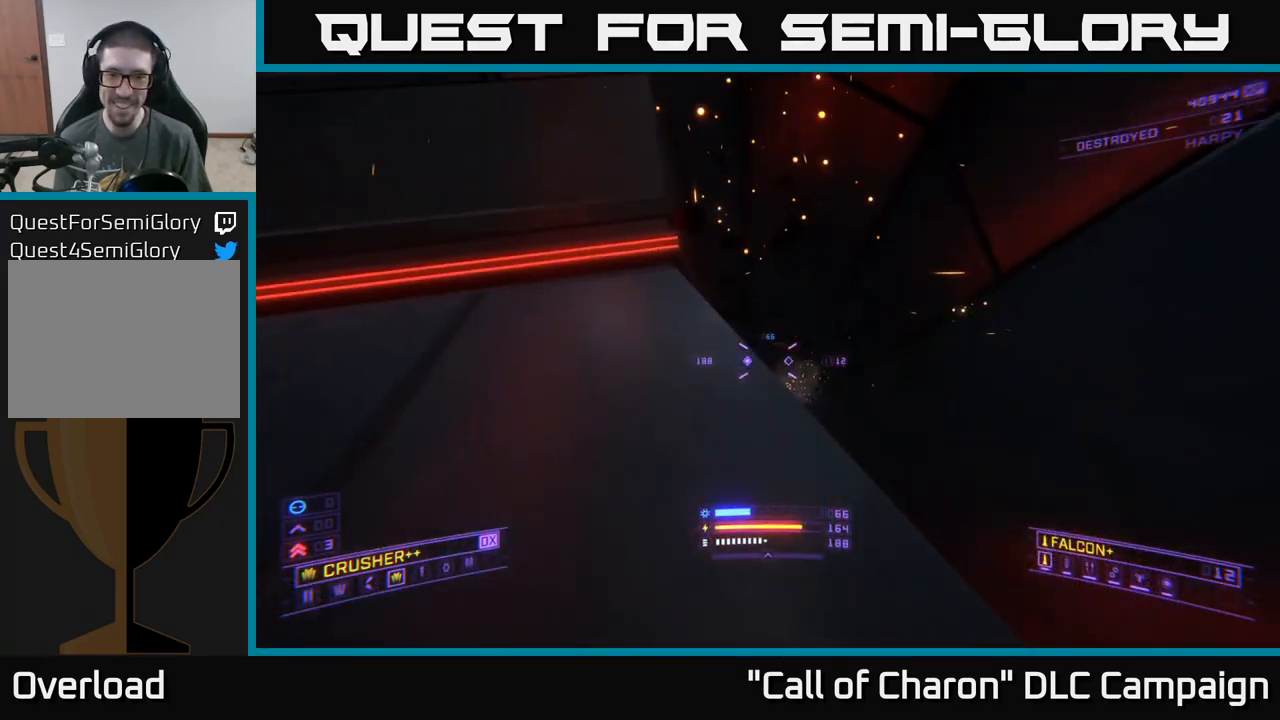
{"buttons": [], "left_stick": "up-right", "right_stick": "up-left", "events": [[33, "L3", "down"], [67, "left_stick", "up-right"], [217, "right_stick", "center"], [300, "L3", "up"], [300, "right_stick", "up"], [450, "right_stick", "up-left"]]}
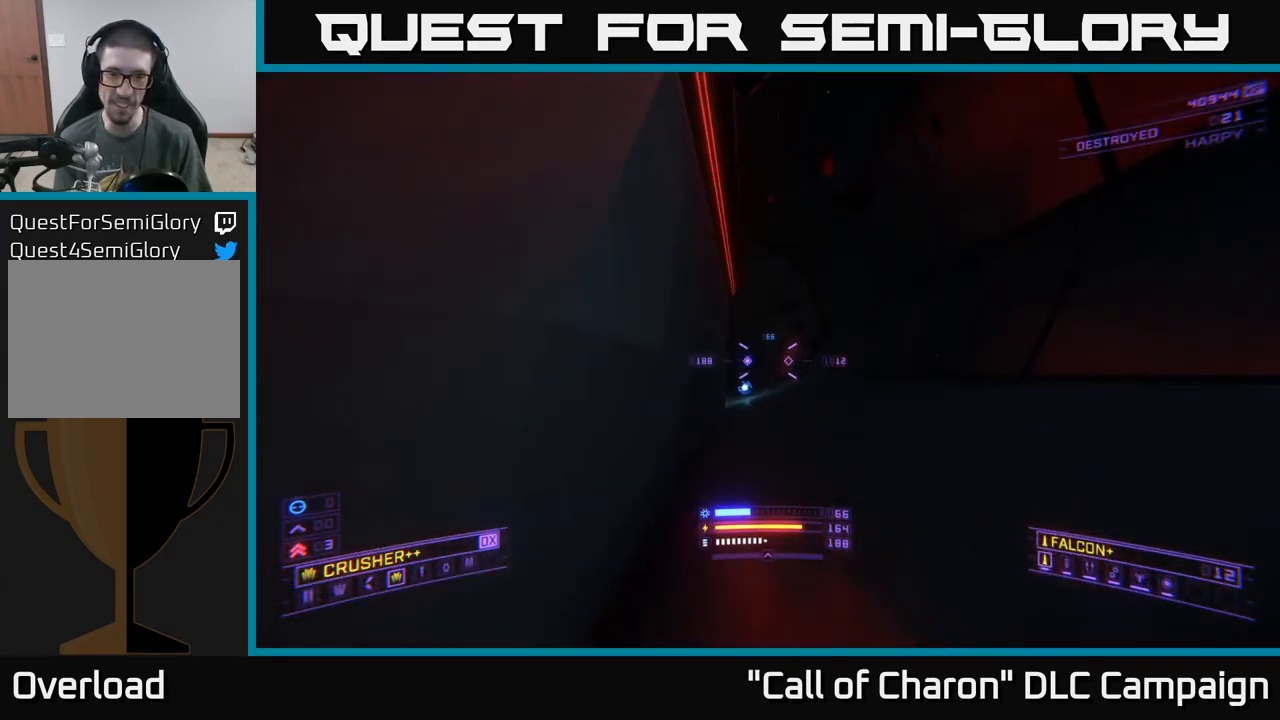
{"buttons": ["X", "L3"], "left_stick": "up-right", "right_stick": "left", "events": [[200, "X", "down"], [200, "right_stick", "left"], [233, "L3", "down"]]}
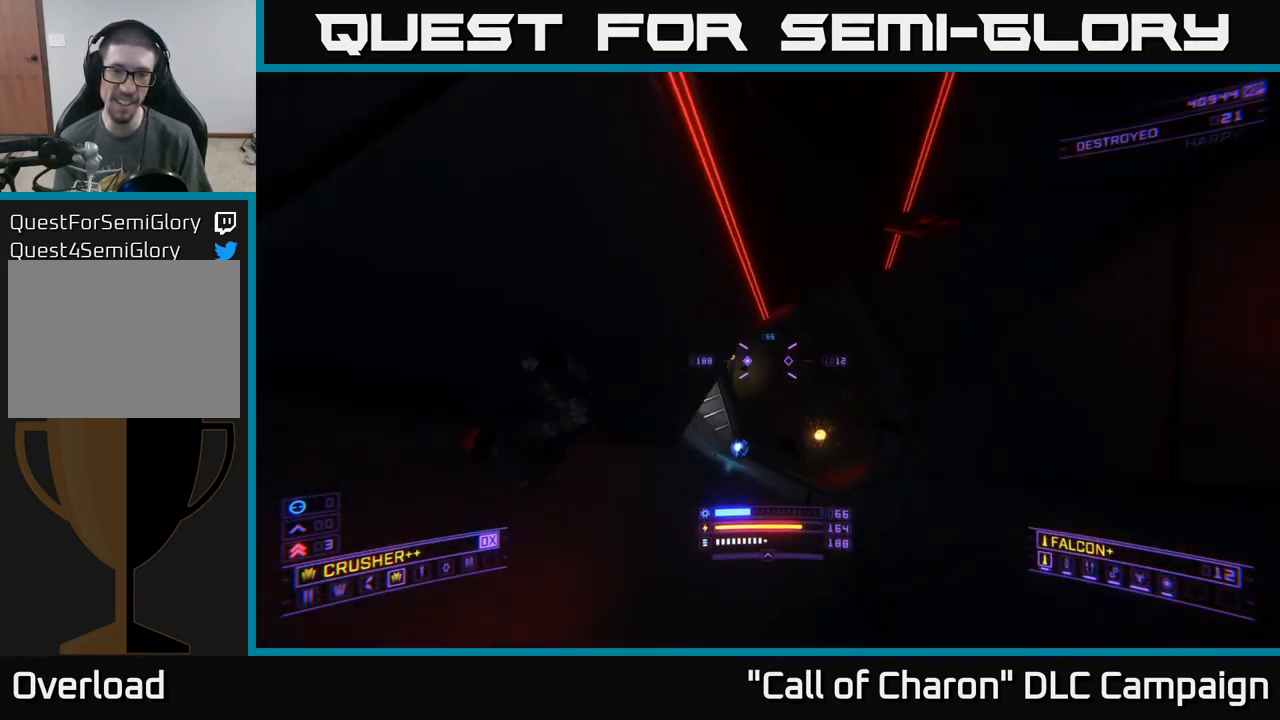
{"buttons": [], "left_stick": "up-left", "right_stick": "up-right", "events": [[83, "right_stick", "up"], [100, "L3", "up"], [167, "left_stick", "up"], [250, "right_stick", "up-right"], [317, "left_stick", "up-left"], [450, "X", "up"]]}
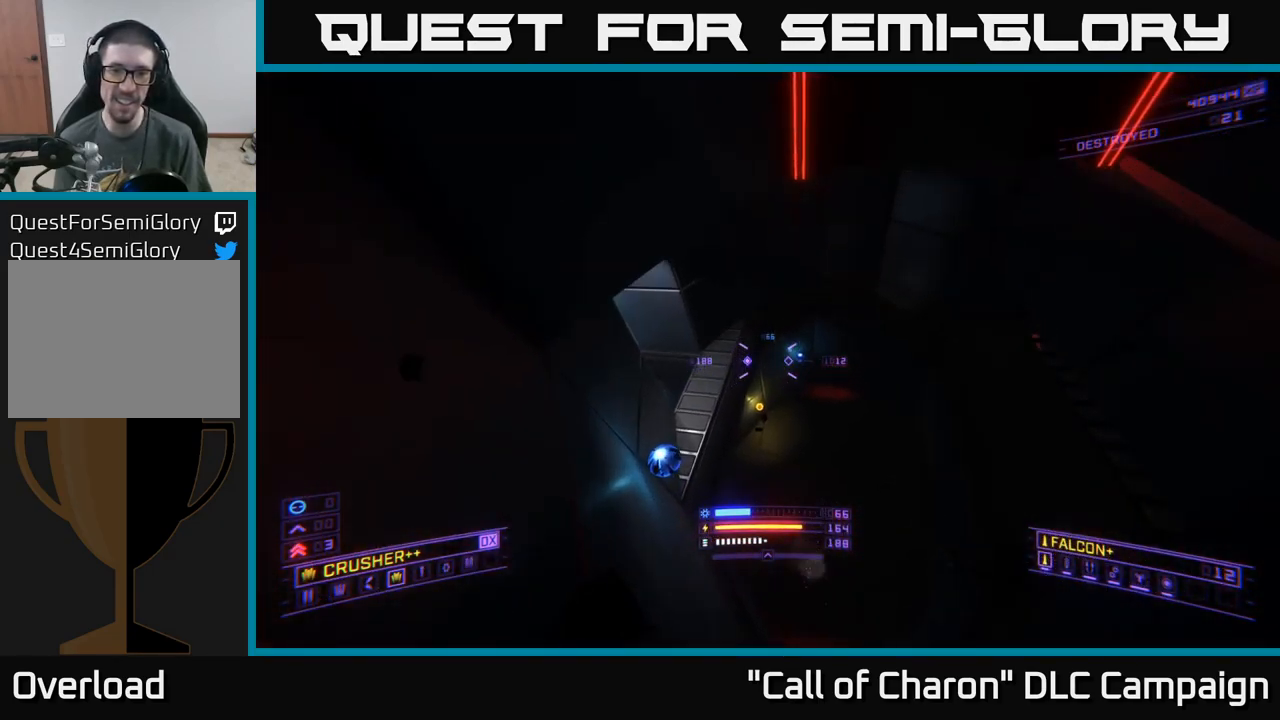
{"buttons": [], "left_stick": "up-left", "right_stick": "up-right", "events": [[100, "right_stick", "center"], [283, "right_stick", "up-right"]]}
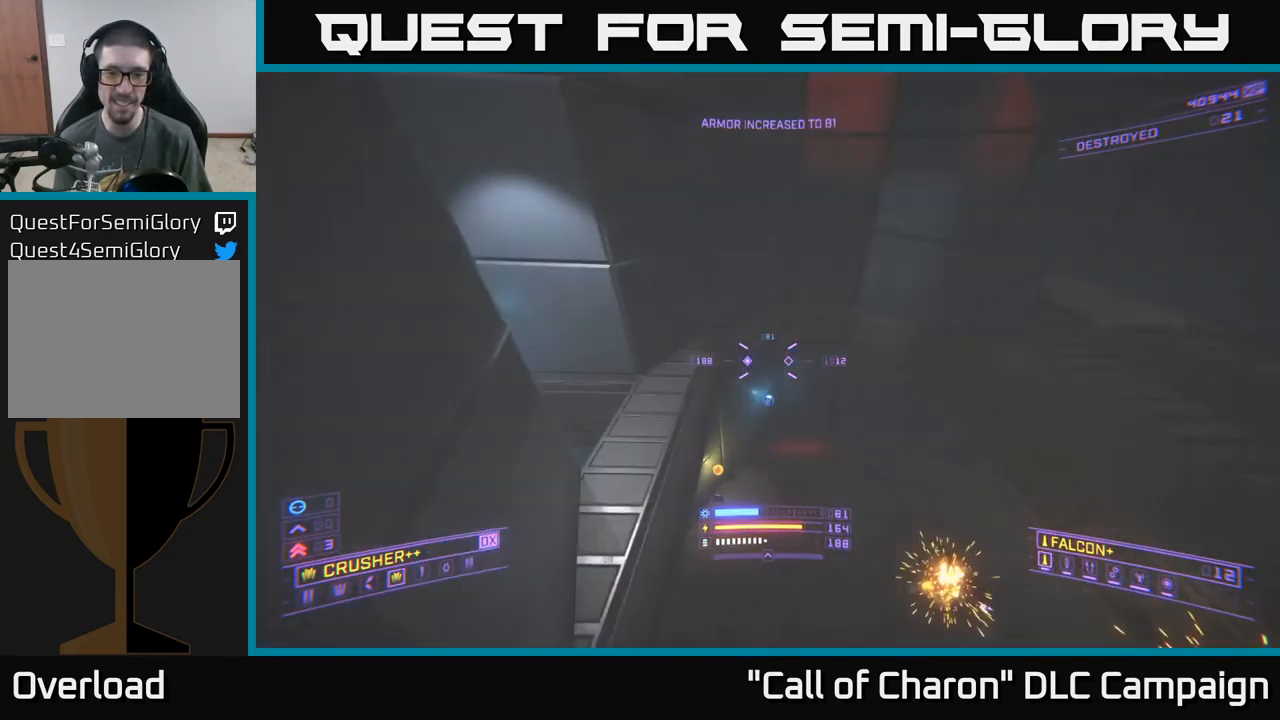
{"buttons": ["X"], "left_stick": "up", "right_stick": "center", "events": [[33, "right_stick", "center"], [67, "left_stick", "up"], [83, "X", "down"], [183, "left_stick", "up-right"], [400, "left_stick", "up"]]}
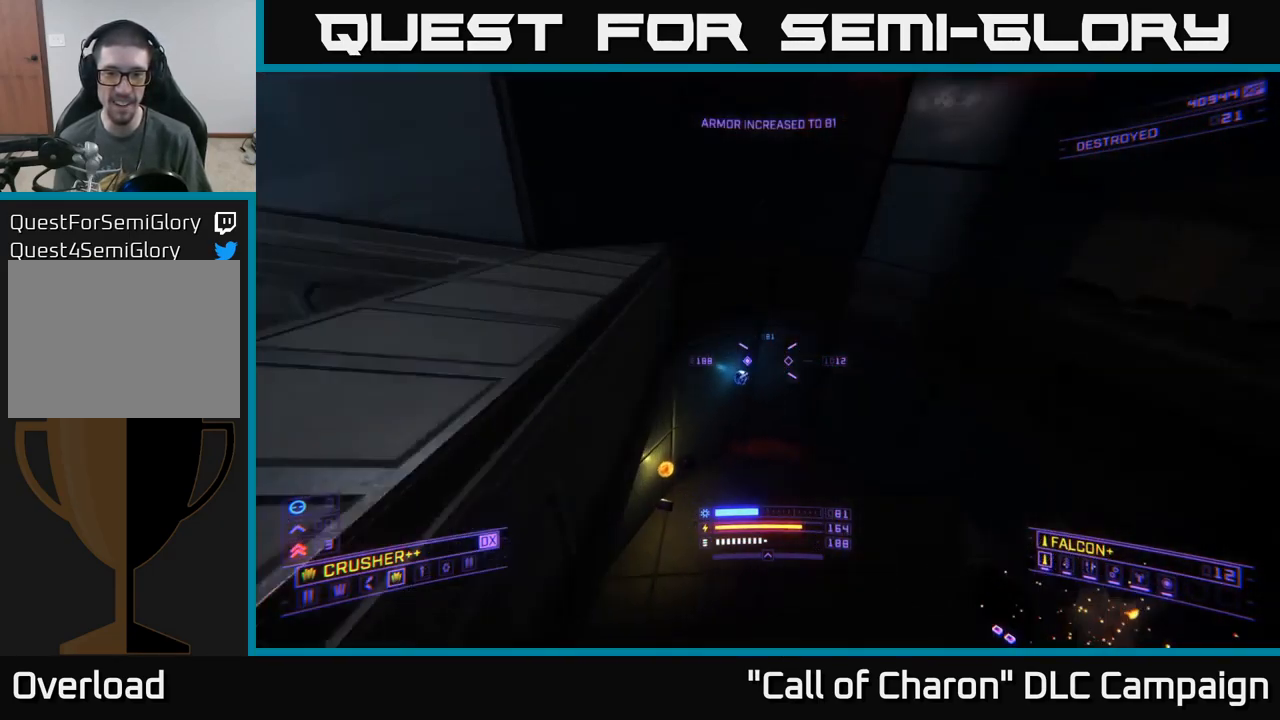
{"buttons": [], "left_stick": "up-left", "right_stick": "up-right", "events": [[100, "X", "up"], [100, "right_stick", "up"], [150, "left_stick", "up-left"], [283, "L1", "down"], [367, "right_stick", "up-right"], [483, "L1", "up"]]}
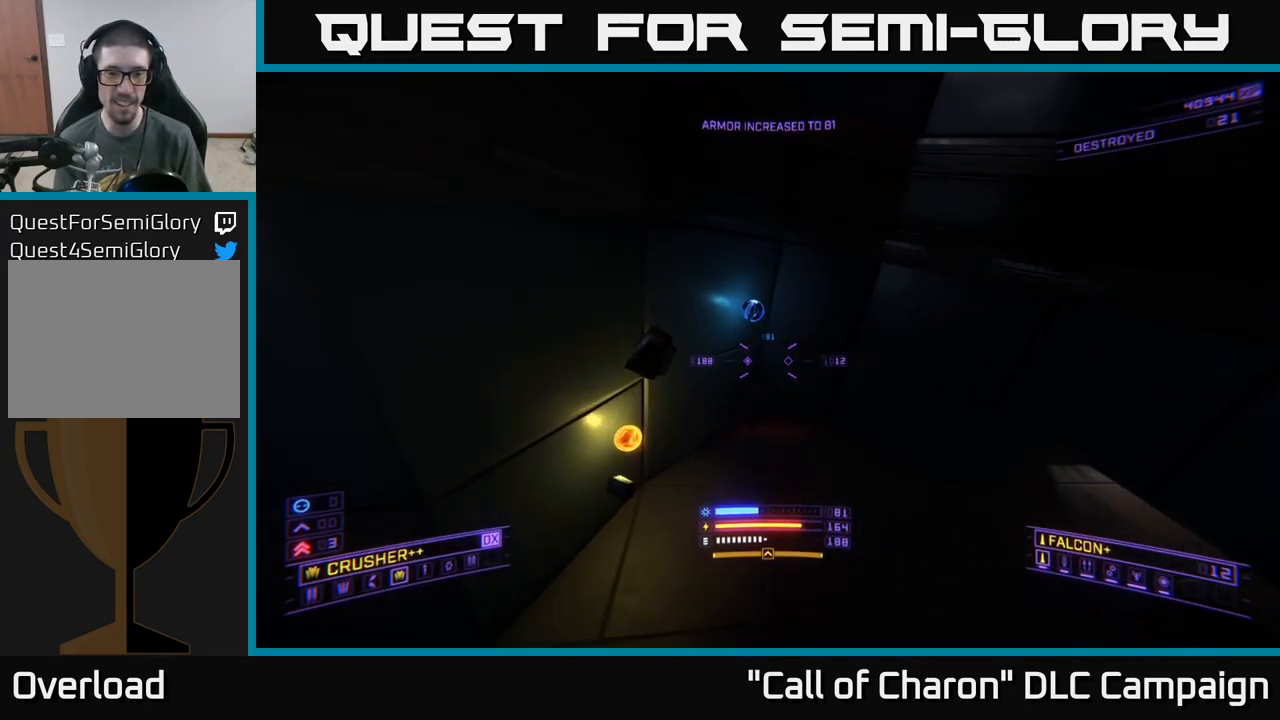
{"buttons": [], "left_stick": "up-left", "right_stick": "down-right", "events": [[300, "right_stick", "right"], [350, "A", "down"], [467, "right_stick", "down-right"], [500, "A", "up"]]}
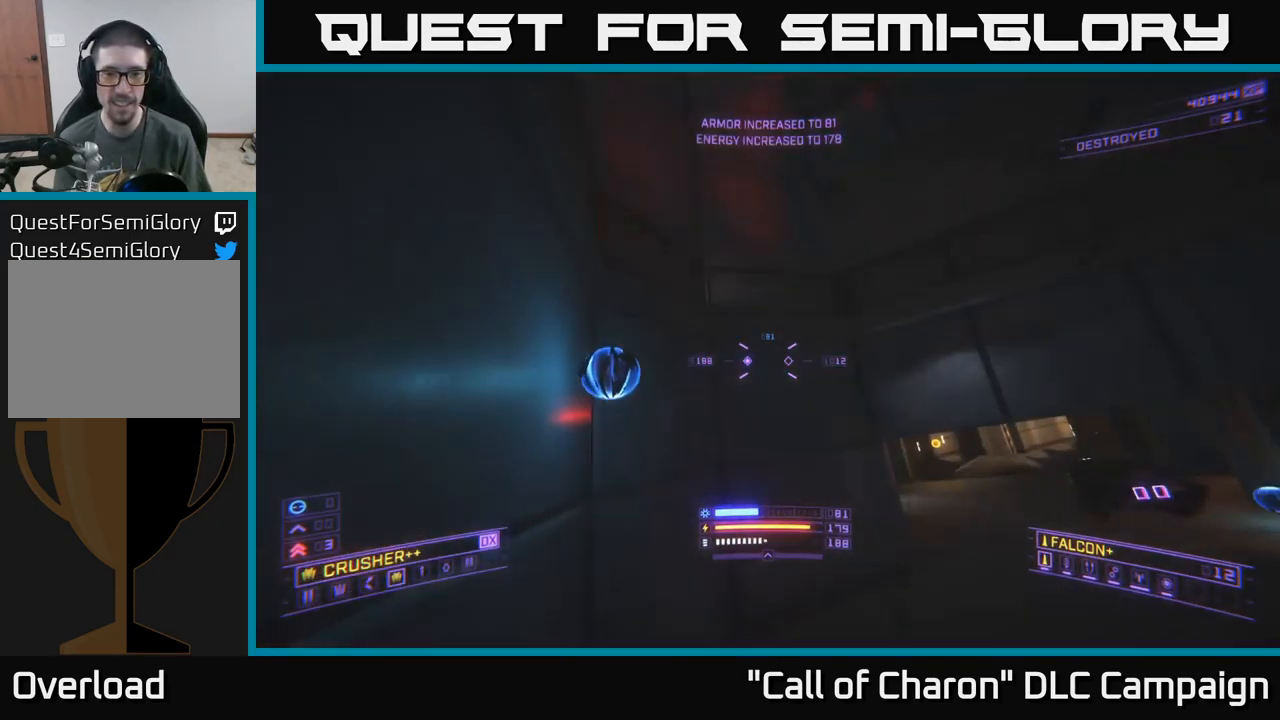
{"buttons": [], "left_stick": "right", "right_stick": "down", "events": [[184, "A", "down"], [367, "right_stick", "down"], [434, "left_stick", "center"], [450, "A", "up"], [500, "left_stick", "right"]]}
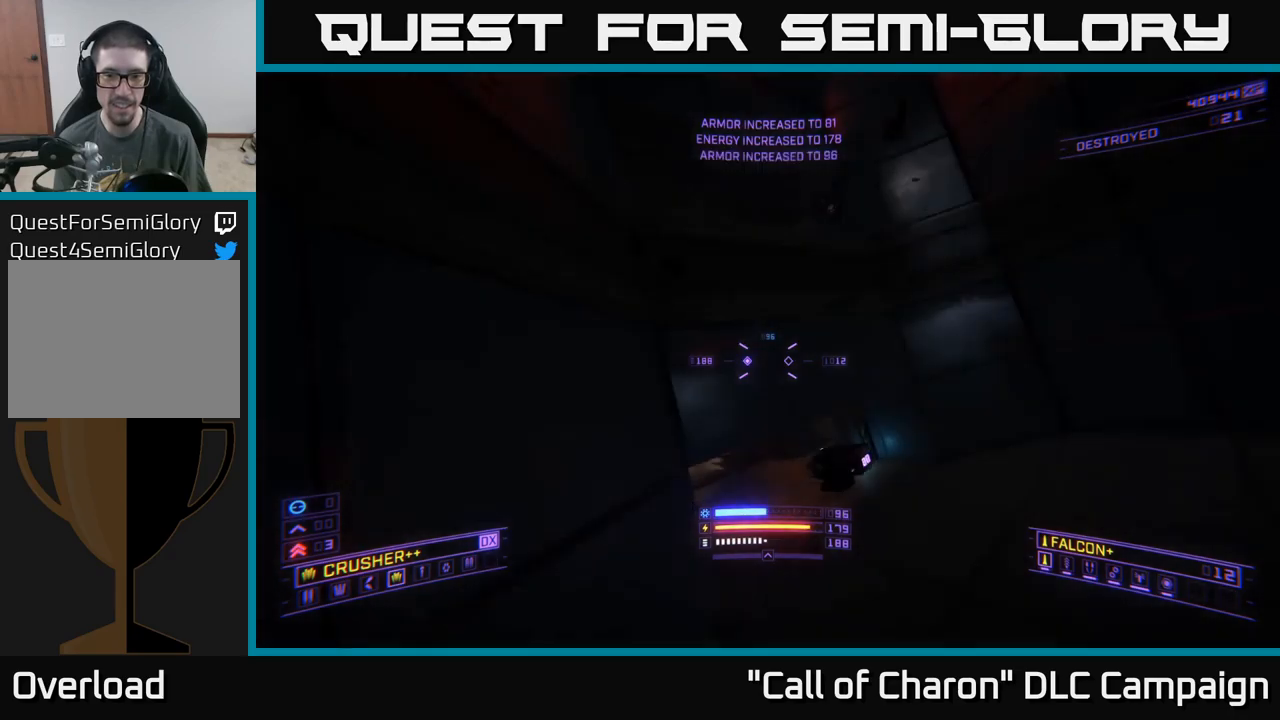
{"buttons": ["X"], "left_stick": "up", "right_stick": "center", "events": [[50, "right_stick", "down-right"], [200, "X", "down"], [217, "left_stick", "up-right"], [284, "right_stick", "center"], [317, "left_stick", "up"]]}
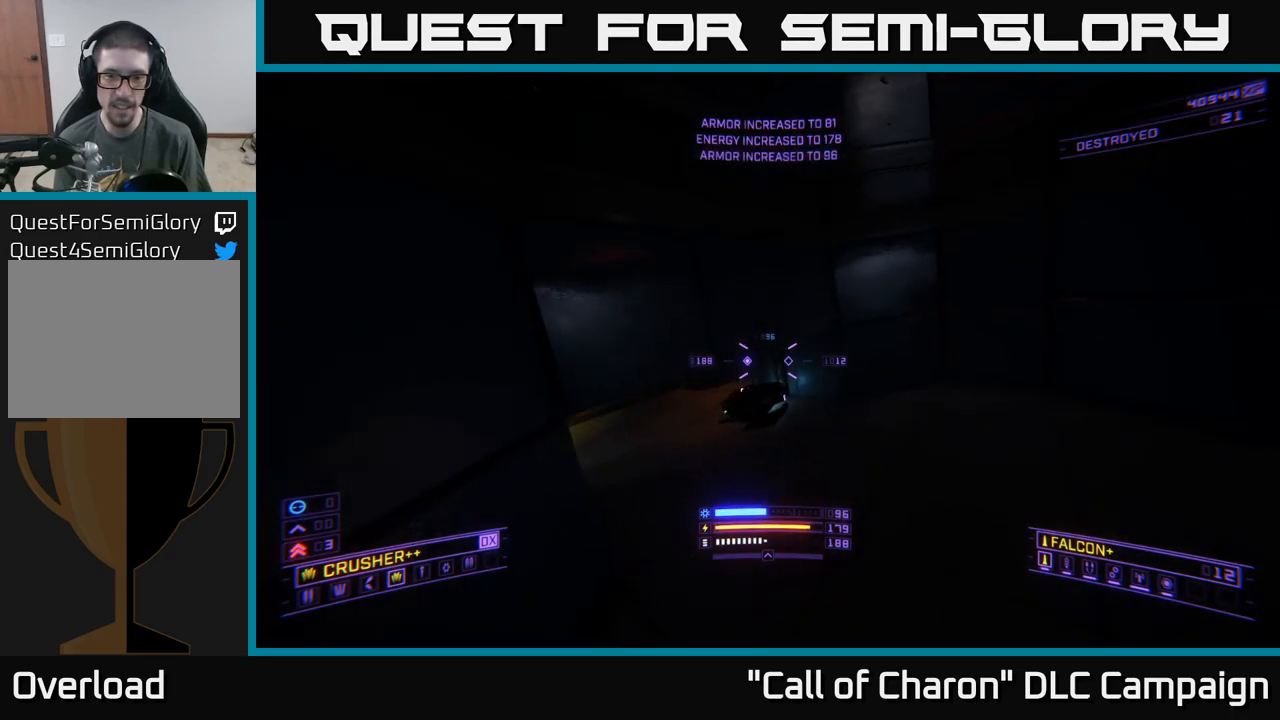
{"buttons": [], "left_stick": "right", "right_stick": "left", "events": [[17, "right_stick", "left"], [84, "X", "up"], [117, "left_stick", "up-right"], [167, "R2", "down"], [184, "right_stick", "center"], [267, "R2", "up"], [317, "left_stick", "right"], [434, "right_stick", "left"]]}
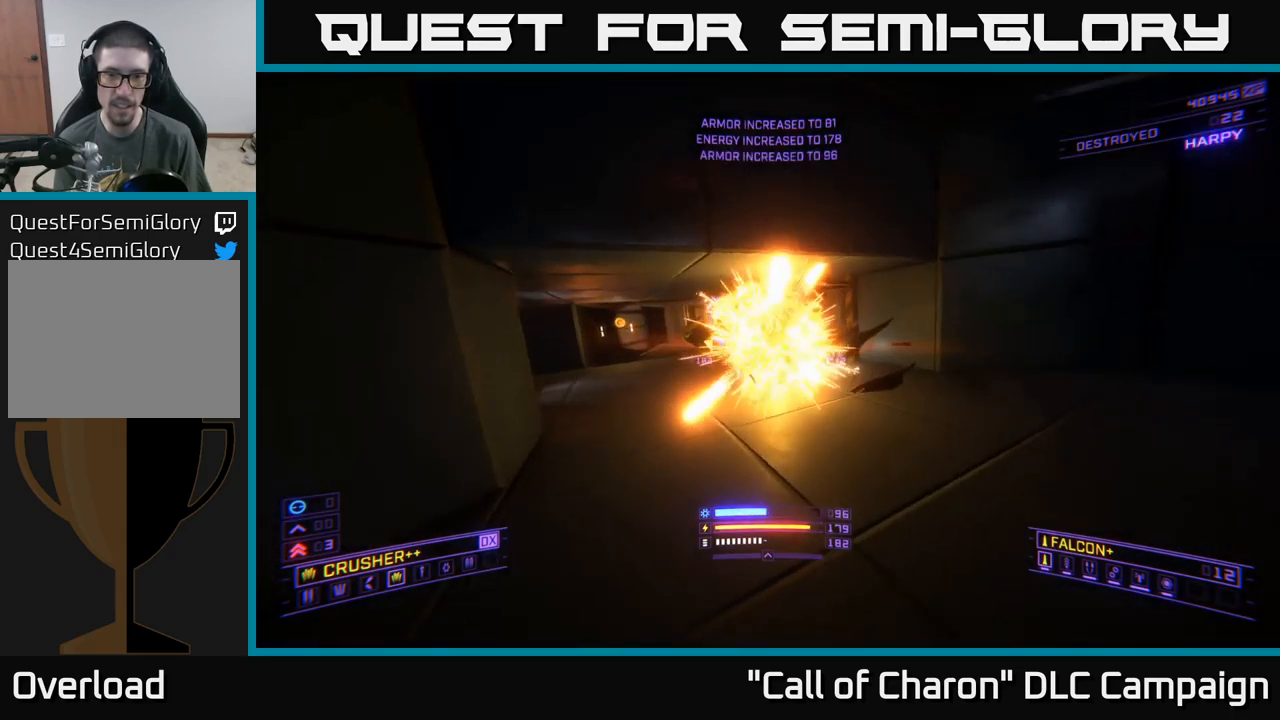
{"buttons": [], "left_stick": "right", "right_stick": "center", "events": [[84, "right_stick", "center"], [117, "left_stick", "center"], [184, "L3", "down"], [184, "left_stick", "right"], [350, "L3", "up"]]}
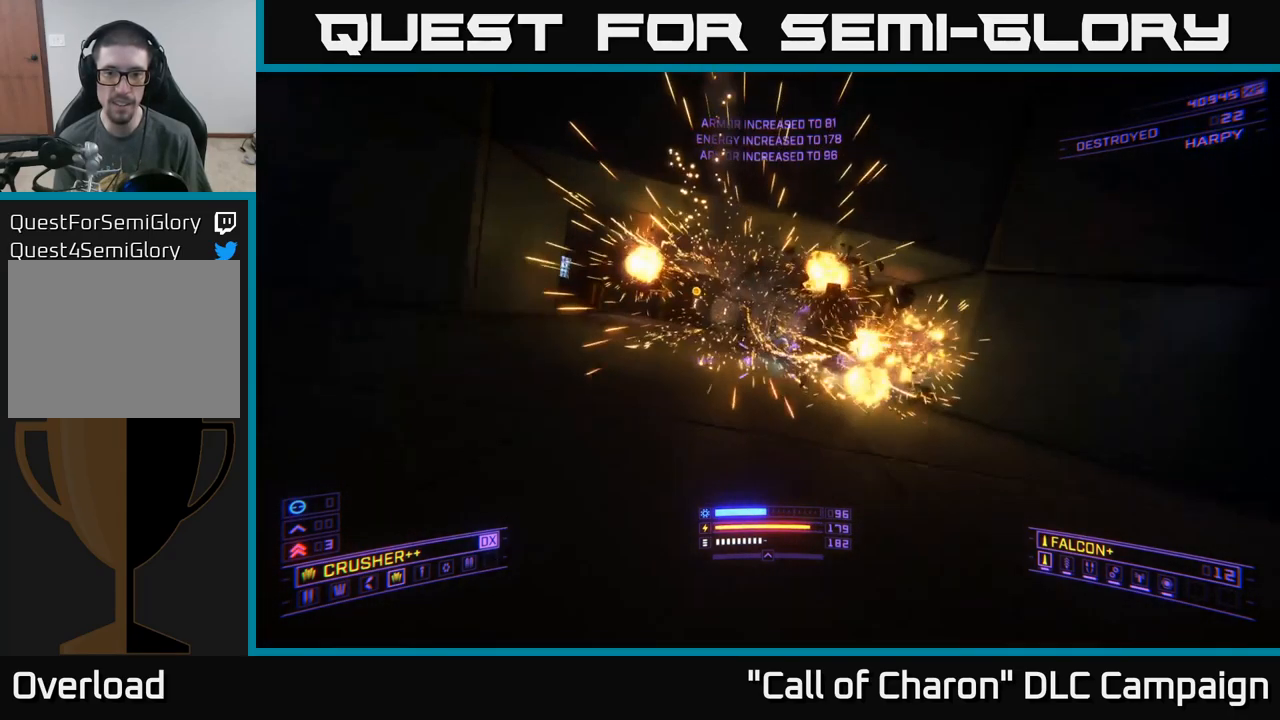
{"buttons": [], "left_stick": "down-right", "right_stick": "center", "events": [[67, "B", "down"], [100, "A", "down"], [150, "B", "up"], [300, "A", "up"], [317, "left_stick", "down-right"]]}
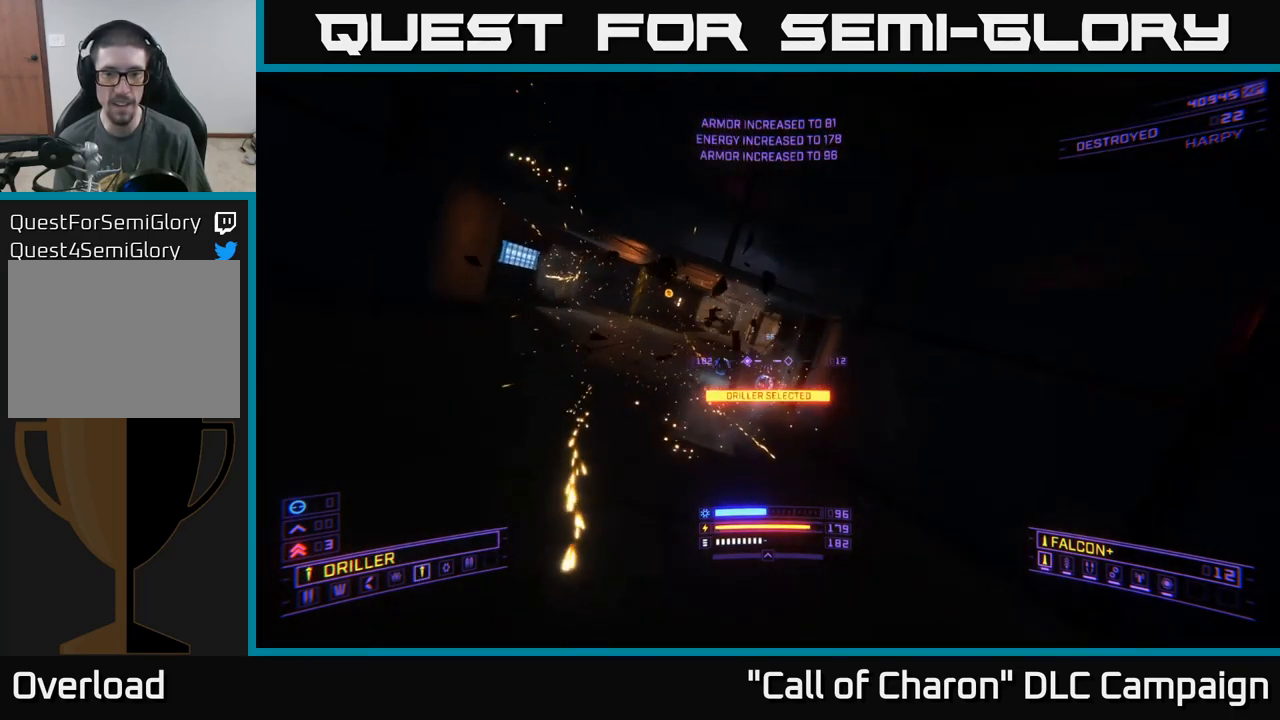
{"buttons": ["R3"], "left_stick": "left", "right_stick": "down-left", "events": [[17, "left_stick", "center"], [200, "B", "down"], [234, "B", "up"], [250, "right_stick", "left"], [334, "left_stick", "left"], [400, "right_stick", "down-left"], [434, "R3", "down"]]}
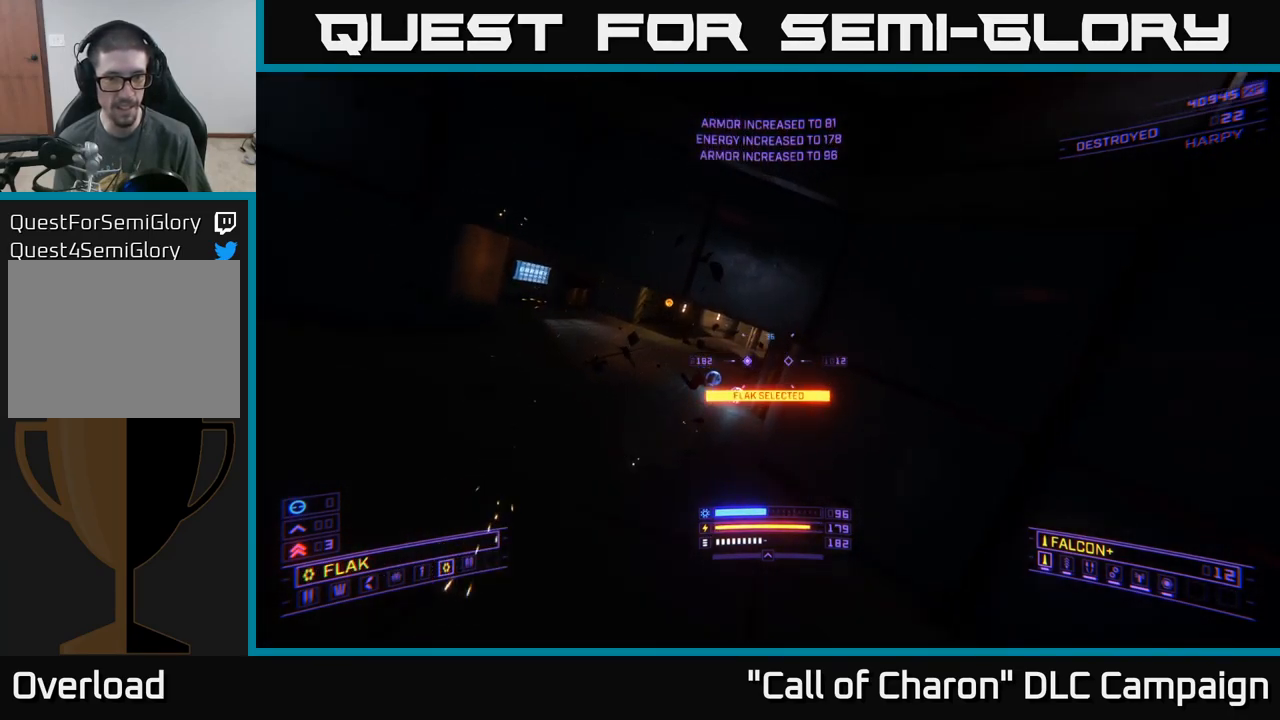
{"buttons": [], "left_stick": "up", "right_stick": "up-right", "events": [[34, "R3", "up"], [50, "left_stick", "center"], [117, "right_stick", "center"], [150, "B", "down"], [217, "left_stick", "up-right"], [234, "B", "up"], [417, "left_stick", "up"], [500, "right_stick", "up-right"]]}
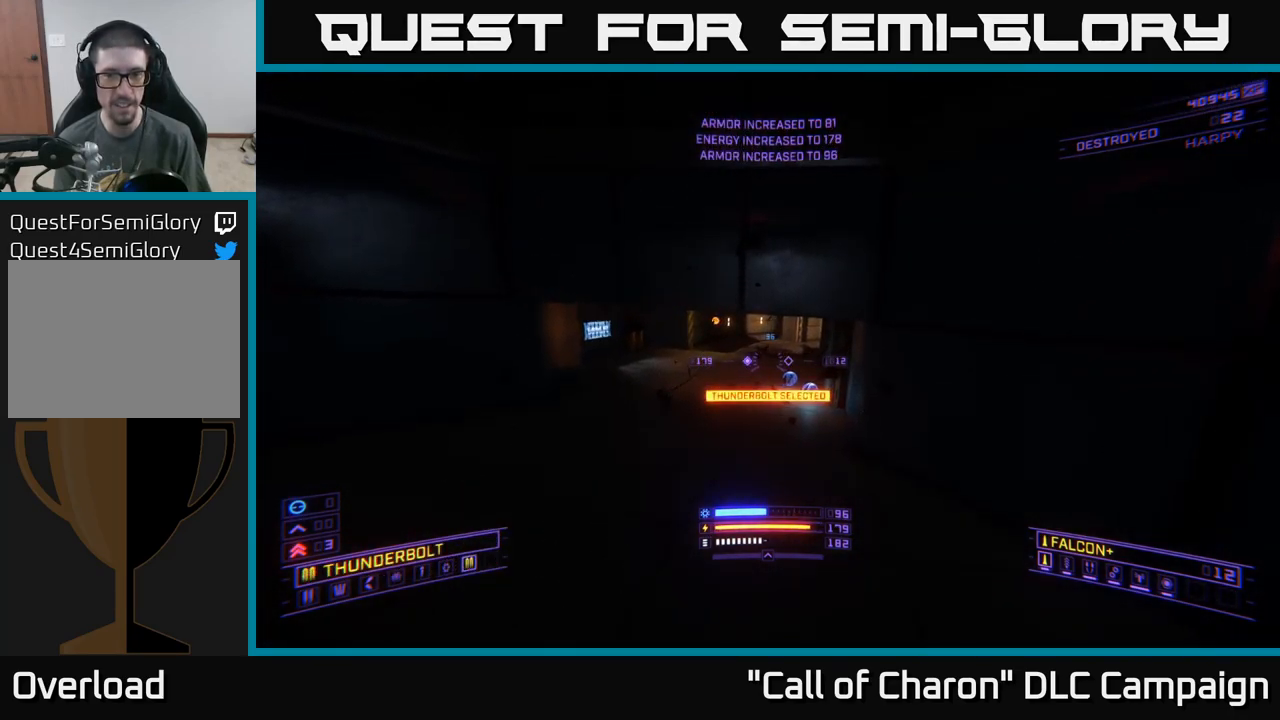
{"buttons": ["X"], "left_stick": "up", "right_stick": "center", "events": [[417, "X", "down"], [434, "right_stick", "center"]]}
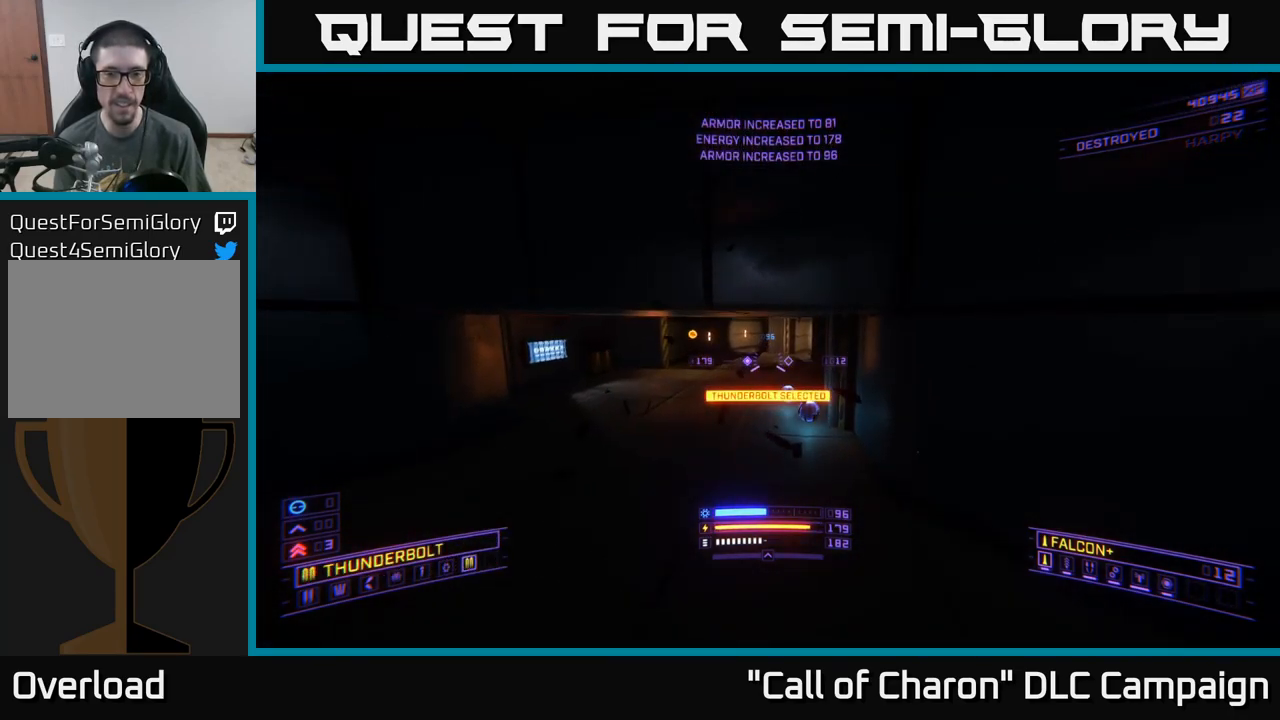
{"buttons": [], "left_stick": "up", "right_stick": "center", "events": [[100, "X", "up"], [200, "right_stick", "up-right"], [350, "right_stick", "center"]]}